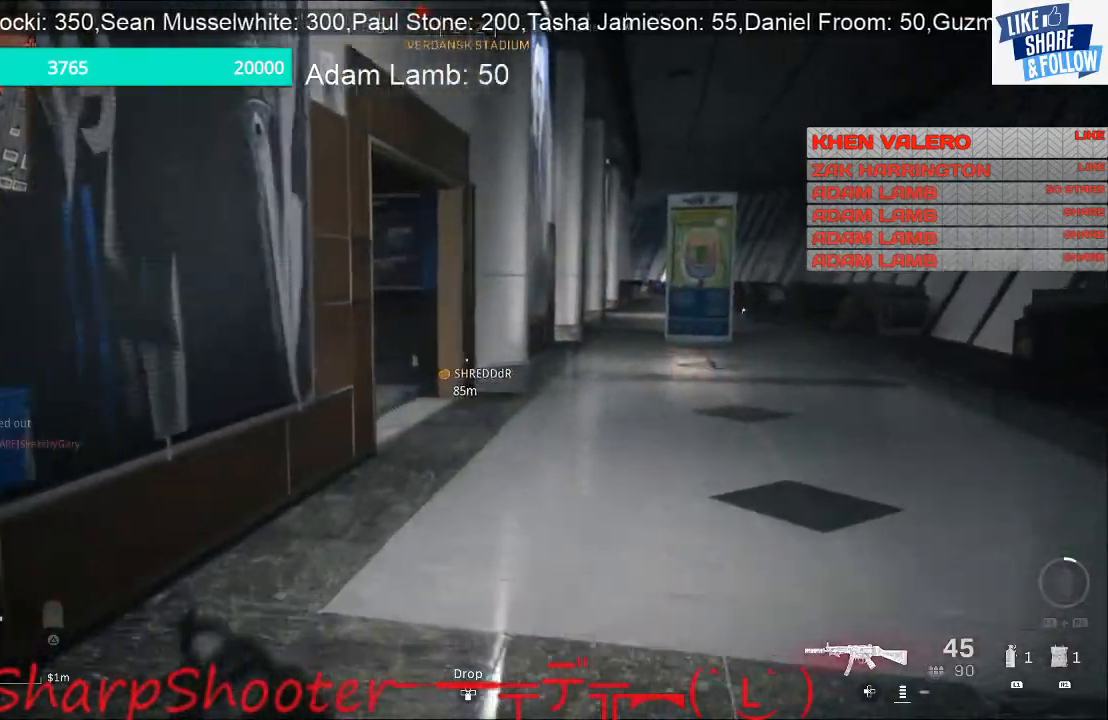
Gameplay with a controller (PlayStation layout); each line is a JSON object with the inputs held at the frame after it (dt_ms = milliseconds from this image to that frame). "events" lists button and stick changes between this image and that frame as [ms after this image, input, new state], when the widget could be followed in between. Not read: L3.
{"dt_ms": 500, "buttons": ["L2"], "left_stick": "up-right", "right_stick": "center", "events": [[33, "L2", "down"]]}
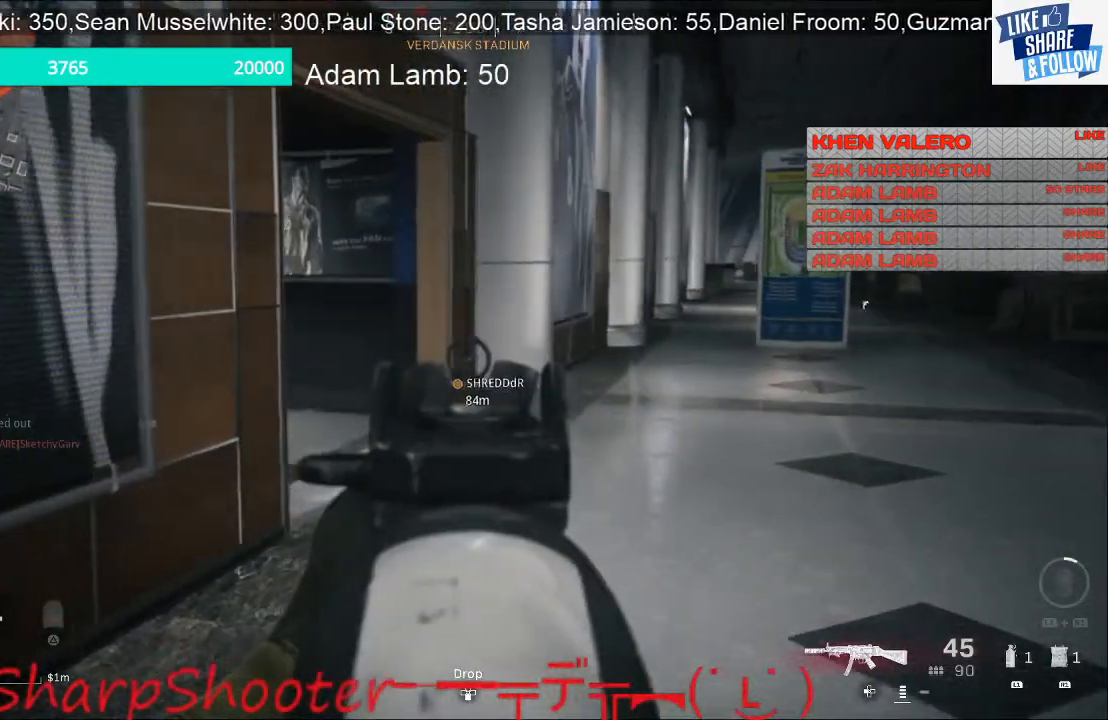
{"dt_ms": 500, "buttons": ["L2"], "left_stick": "up-right", "right_stick": "left", "events": [[167, "right_stick", "left"]]}
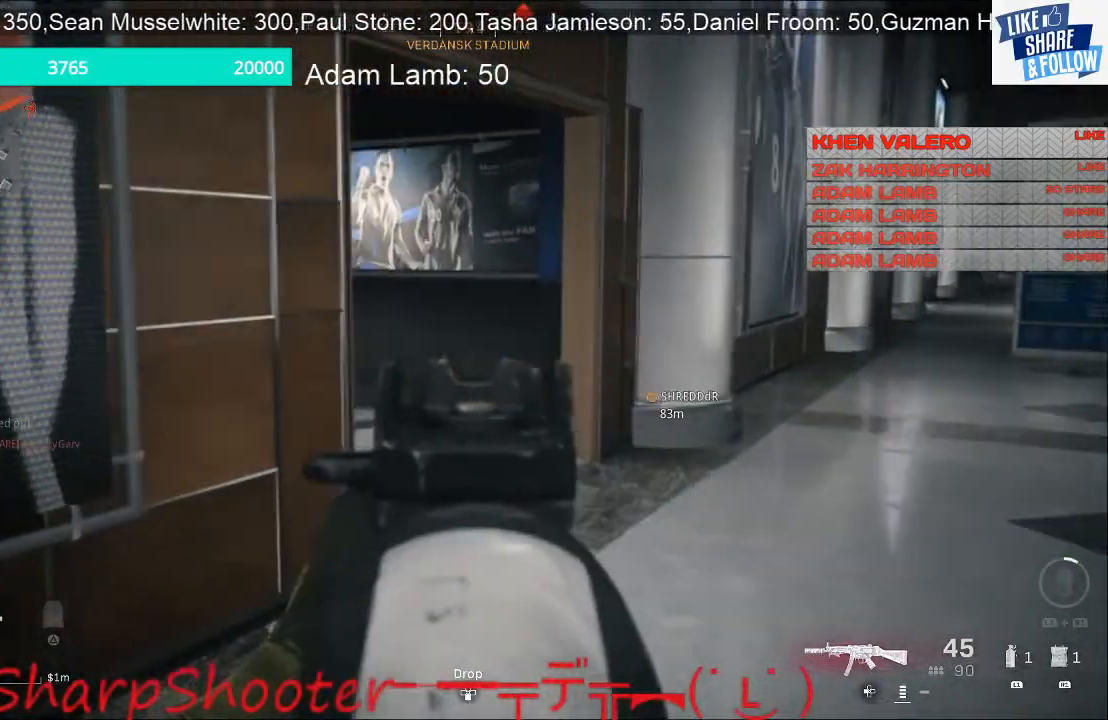
{"dt_ms": 500, "buttons": ["L2"], "left_stick": "up-right", "right_stick": "left", "events": []}
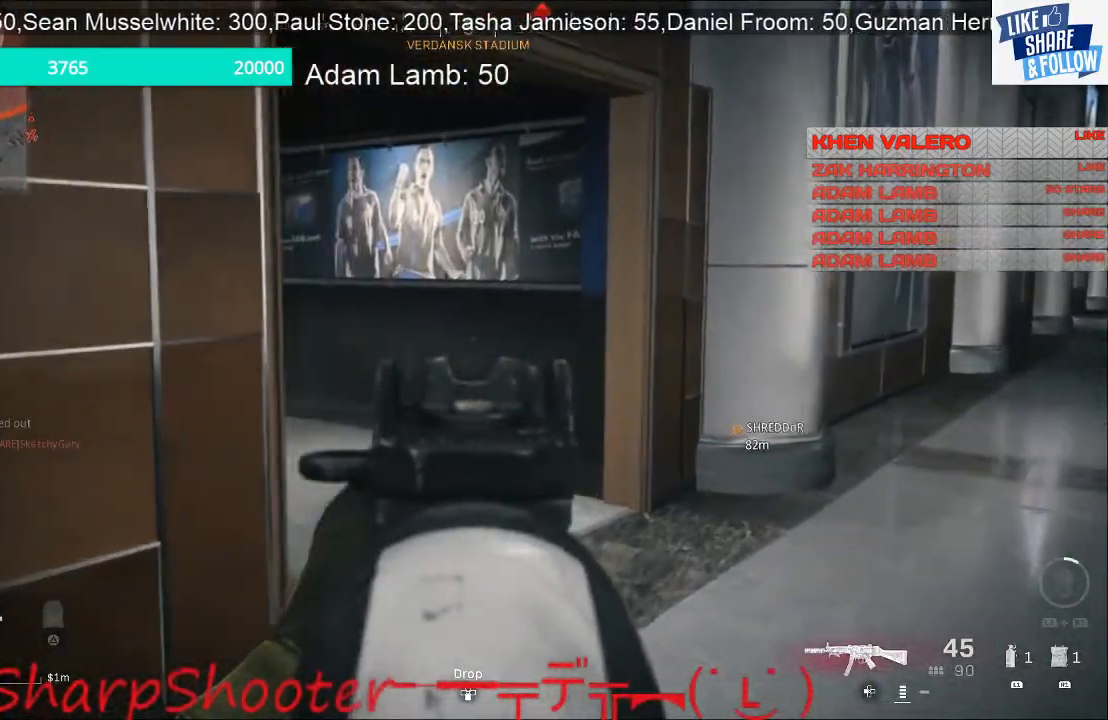
{"dt_ms": 500, "buttons": [], "left_stick": "up-right", "right_stick": "center", "events": [[33, "L2", "up"], [500, "right_stick", "center"]]}
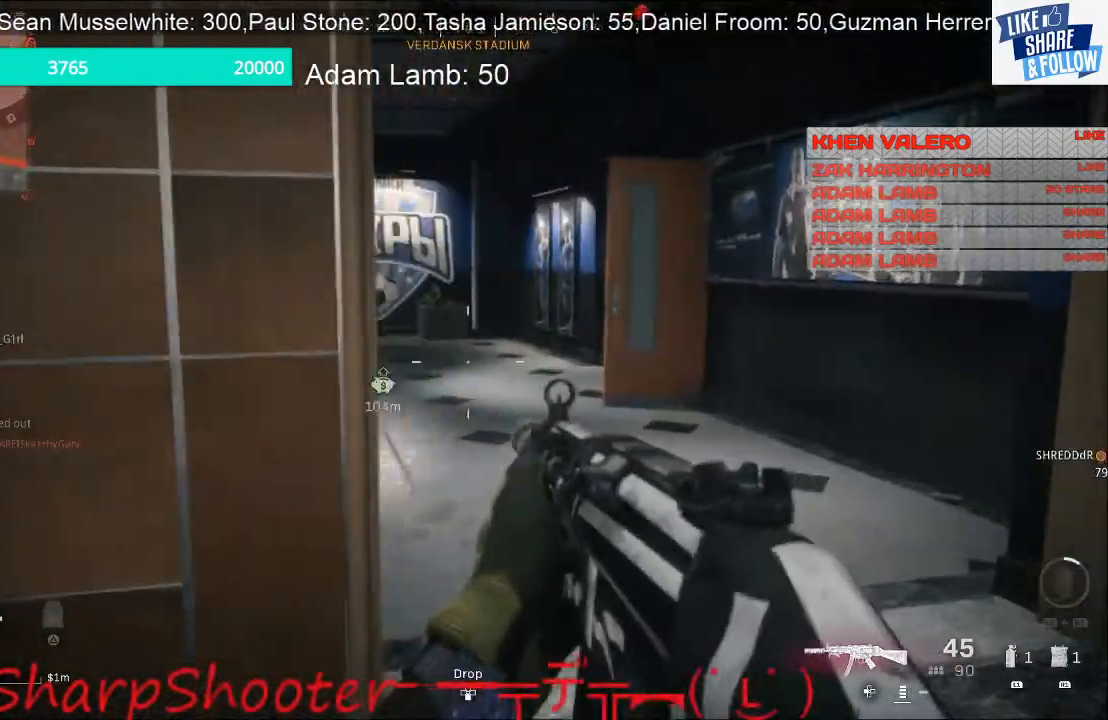
{"dt_ms": 500, "buttons": [], "left_stick": "up", "right_stick": "right", "events": [[33, "left_stick", "right"], [333, "right_stick", "right"], [400, "left_stick", "up-right"], [500, "left_stick", "up"]]}
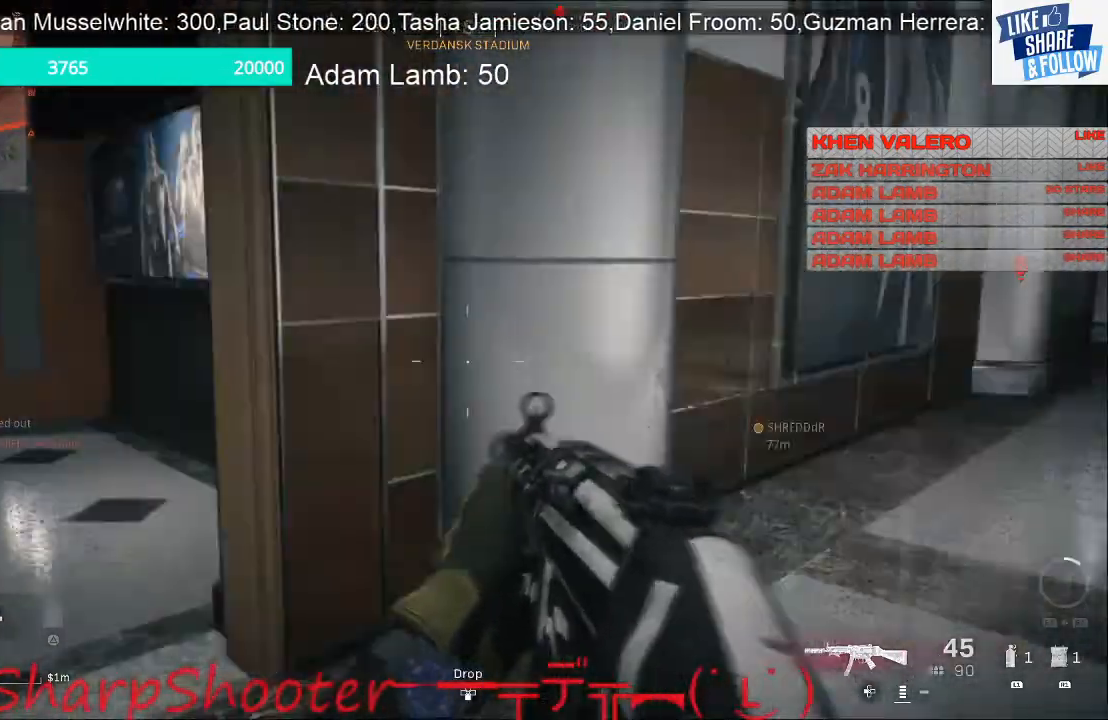
{"dt_ms": 500, "buttons": [], "left_stick": "up-left", "right_stick": "center", "events": [[33, "right_stick", "center"], [100, "left_stick", "up-left"], [200, "right_stick", "left"], [333, "right_stick", "center"]]}
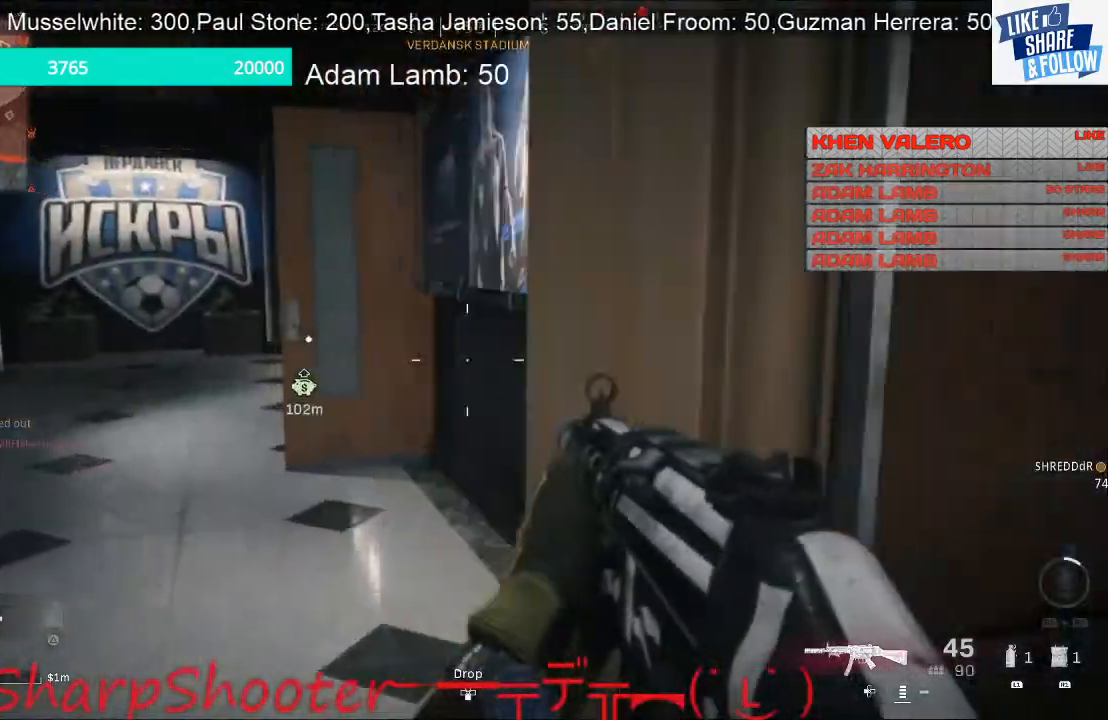
{"dt_ms": 500, "buttons": [], "left_stick": "up-left", "right_stick": "right", "events": [[167, "R3", "down"], [233, "R3", "up"], [267, "right_stick", "right"]]}
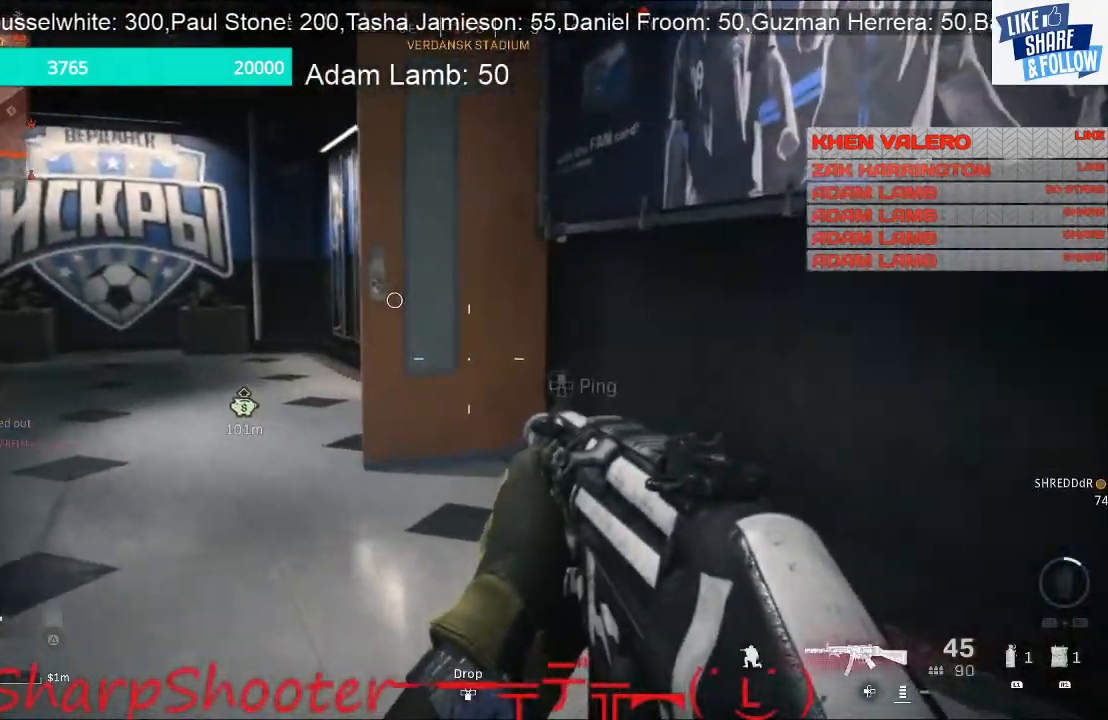
{"dt_ms": 500, "buttons": [], "left_stick": "up-left", "right_stick": "center", "events": [[167, "right_stick", "center"]]}
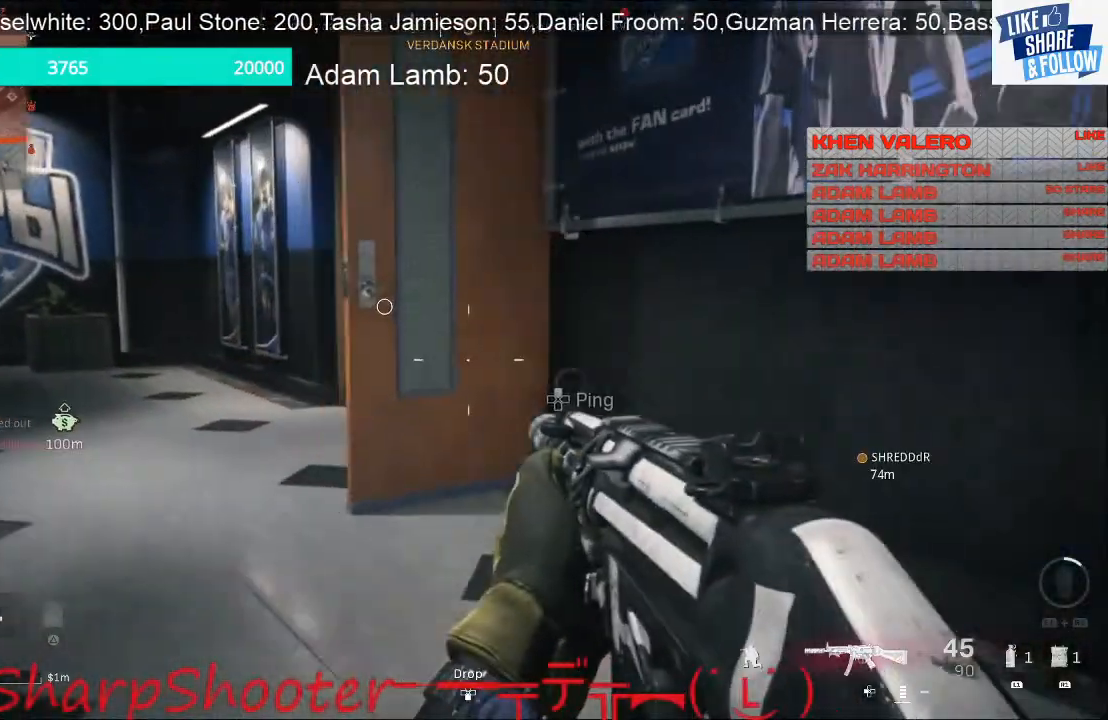
{"dt_ms": 500, "buttons": [], "left_stick": "up-left", "right_stick": "center", "events": []}
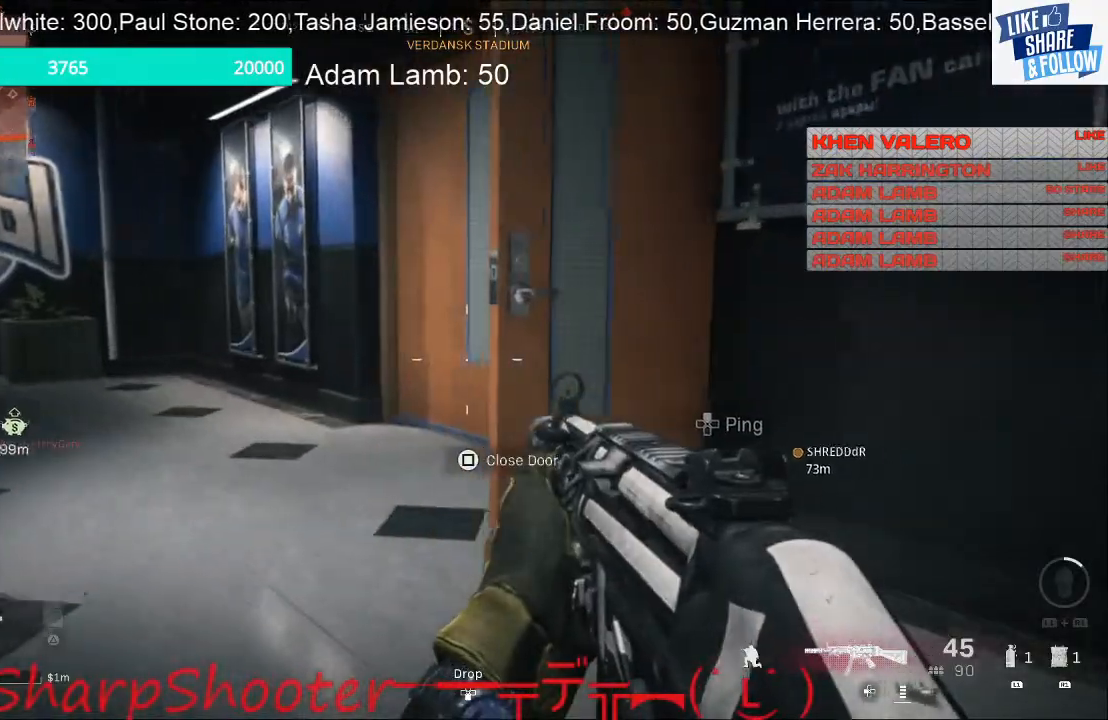
{"dt_ms": 500, "buttons": ["L2"], "left_stick": "up-left", "right_stick": "right", "events": [[300, "right_stick", "right"], [333, "L2", "down"]]}
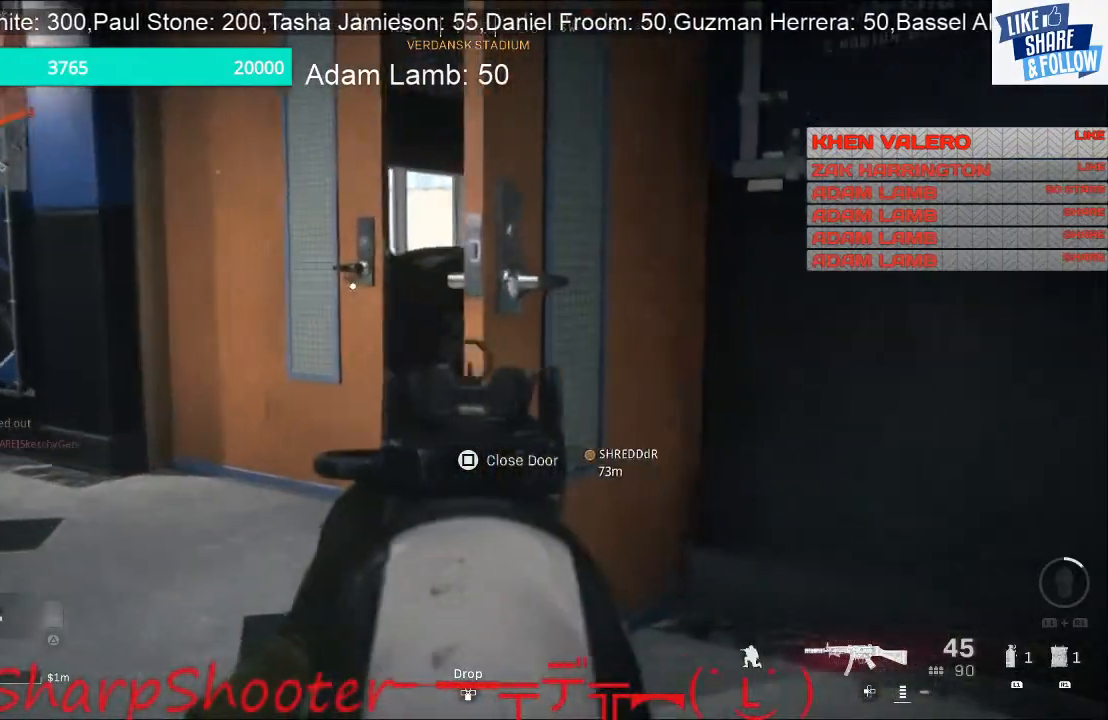
{"dt_ms": 500, "buttons": ["L2"], "left_stick": "up-left", "right_stick": "right", "events": []}
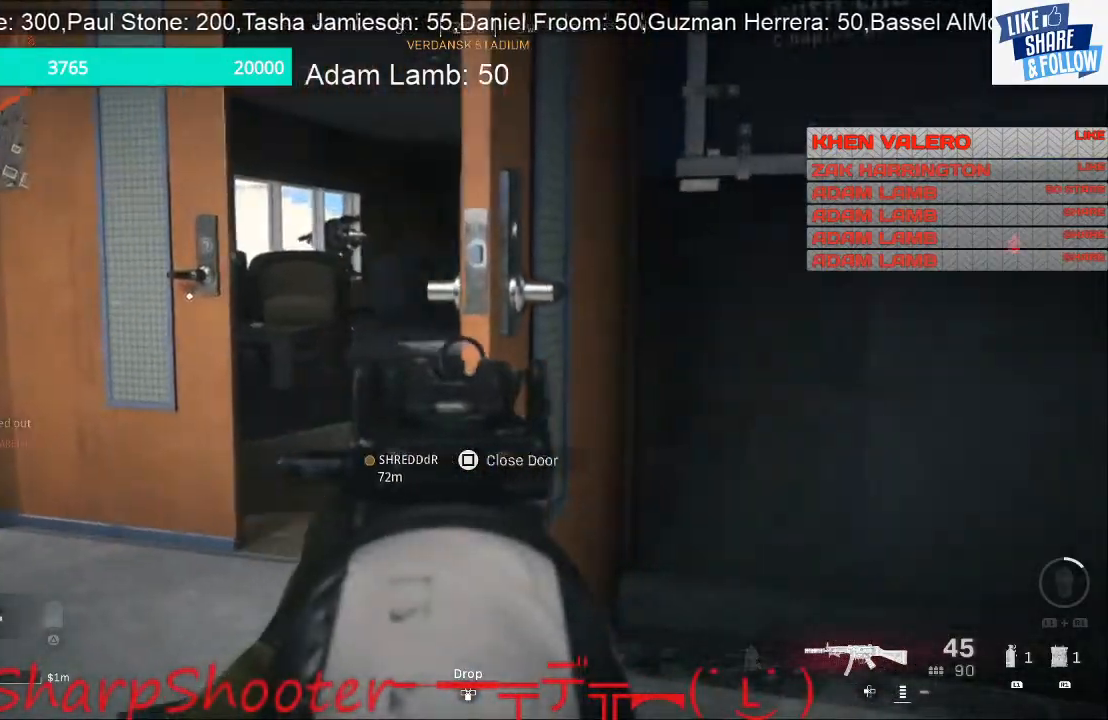
{"dt_ms": 500, "buttons": ["L2", "R3"], "left_stick": "up-left", "right_stick": "center", "events": [[367, "R3", "down"], [367, "right_stick", "center"]]}
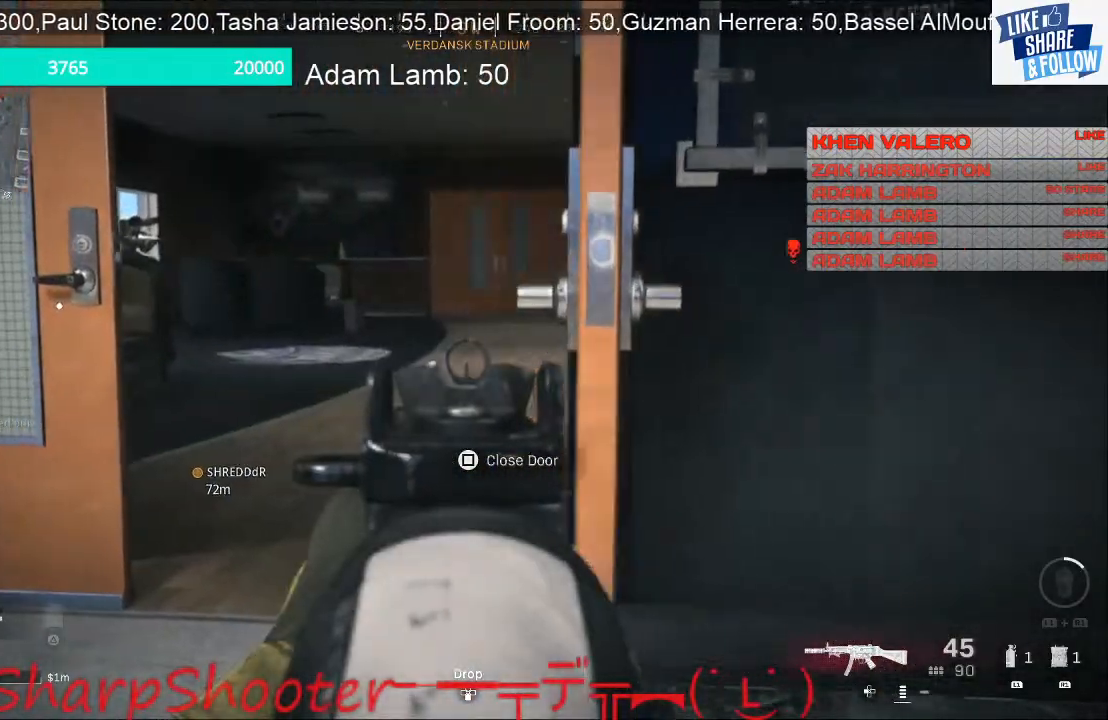
{"dt_ms": 500, "buttons": ["L2"], "left_stick": "up-left", "right_stick": "right", "events": [[33, "R3", "up"], [33, "right_stick", "right"]]}
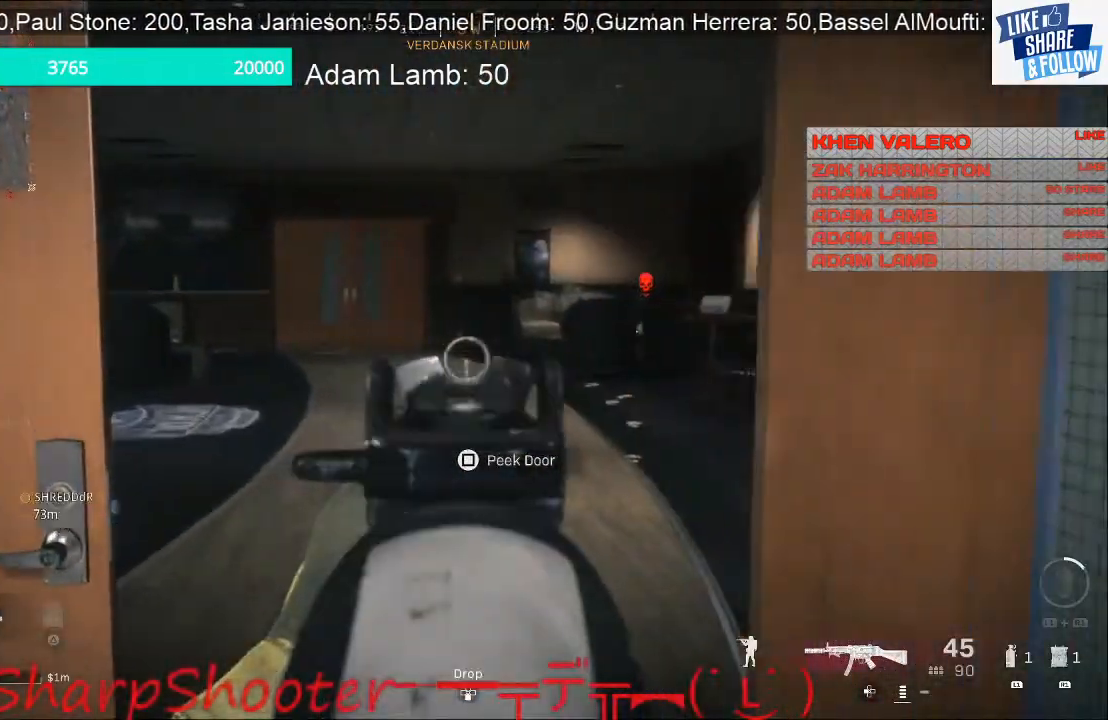
{"dt_ms": 500, "buttons": ["L2"], "left_stick": "center", "right_stick": "center", "events": [[233, "left_stick", "up"], [433, "left_stick", "center"], [433, "right_stick", "center"]]}
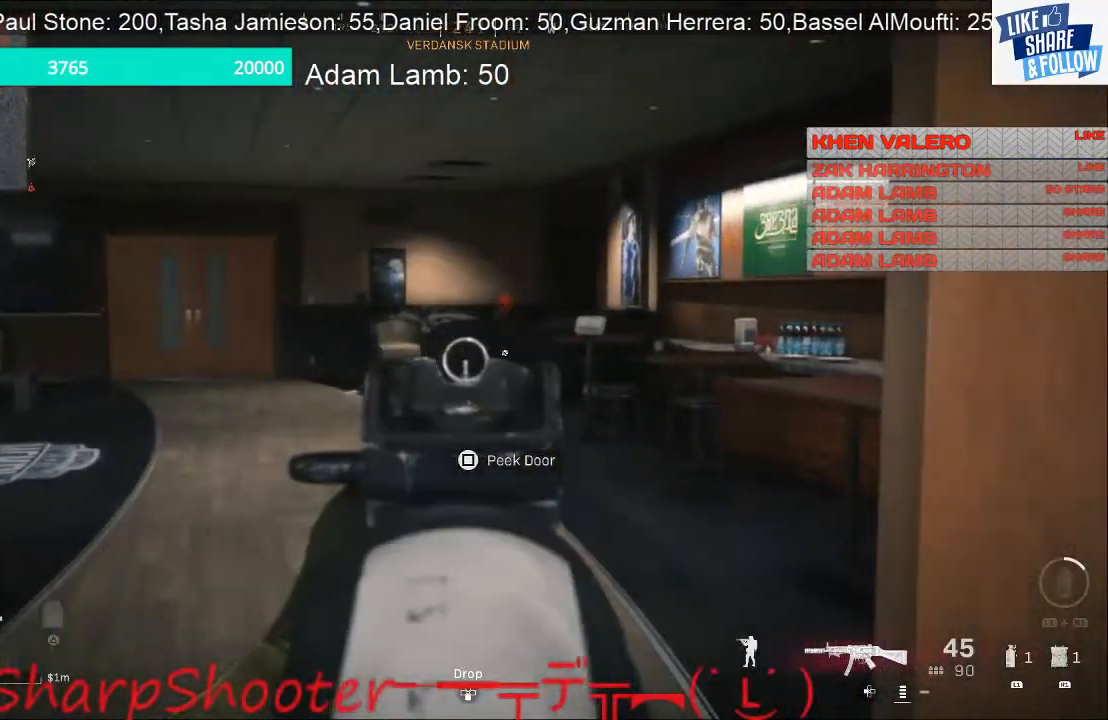
{"dt_ms": 500, "buttons": ["L2", "R2"], "left_stick": "center", "right_stick": "center", "events": [[267, "left_stick", "right"], [467, "R2", "down"], [500, "left_stick", "center"]]}
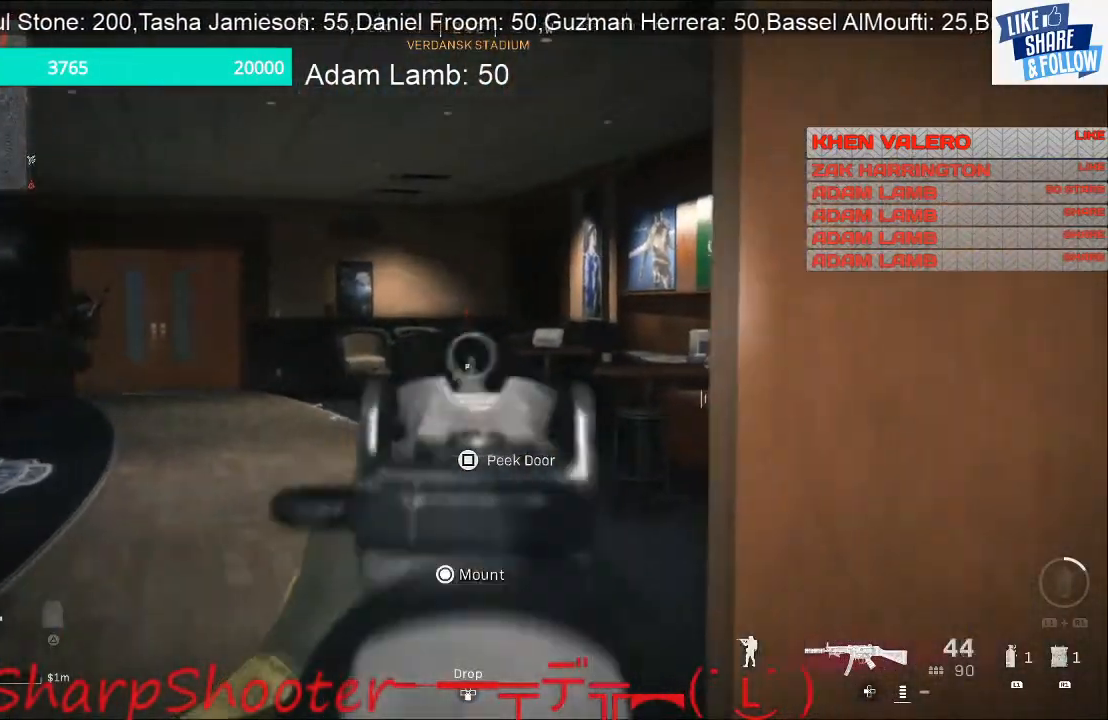
{"dt_ms": 500, "buttons": ["L2", "R2"], "left_stick": "down-right", "right_stick": "center"}
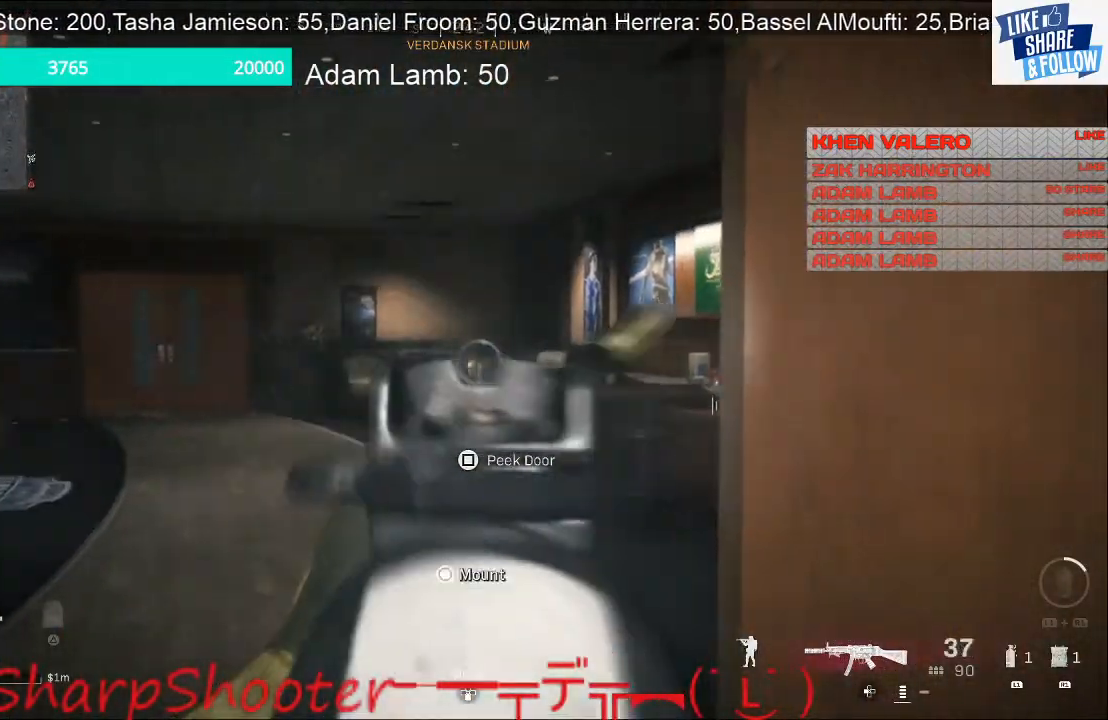
{"dt_ms": 500, "buttons": ["L2", "R2"], "left_stick": "left", "right_stick": "left", "events": [[67, "left_stick", "right"], [167, "left_stick", "center"], [233, "left_stick", "left"], [333, "right_stick", "left"]]}
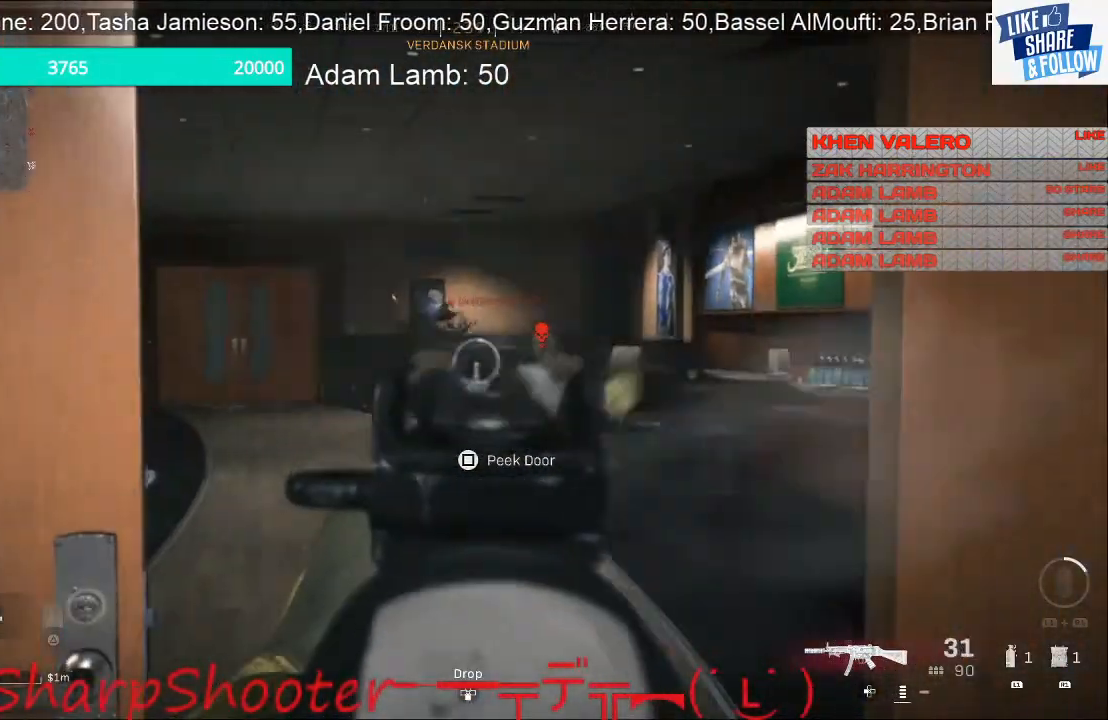
{"dt_ms": 500, "buttons": ["L2", "R2"], "left_stick": "center", "right_stick": "center", "events": [[33, "left_stick", "center"], [133, "left_stick", "left"], [267, "left_stick", "right"], [400, "right_stick", "center"], [467, "left_stick", "center"]]}
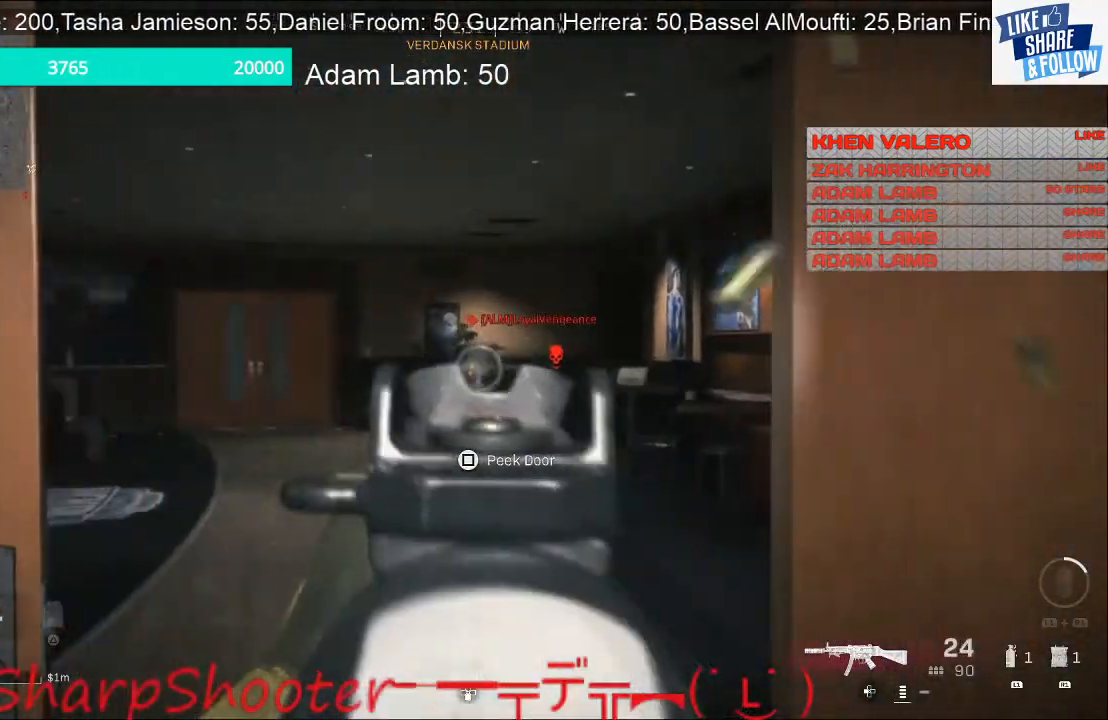
{"dt_ms": 500, "buttons": ["L2", "R2"], "left_stick": "center", "right_stick": "right", "events": [[33, "left_stick", "left"], [100, "right_stick", "left"], [267, "left_stick", "right"], [300, "right_stick", "center"], [400, "right_stick", "right"], [467, "left_stick", "center"]]}
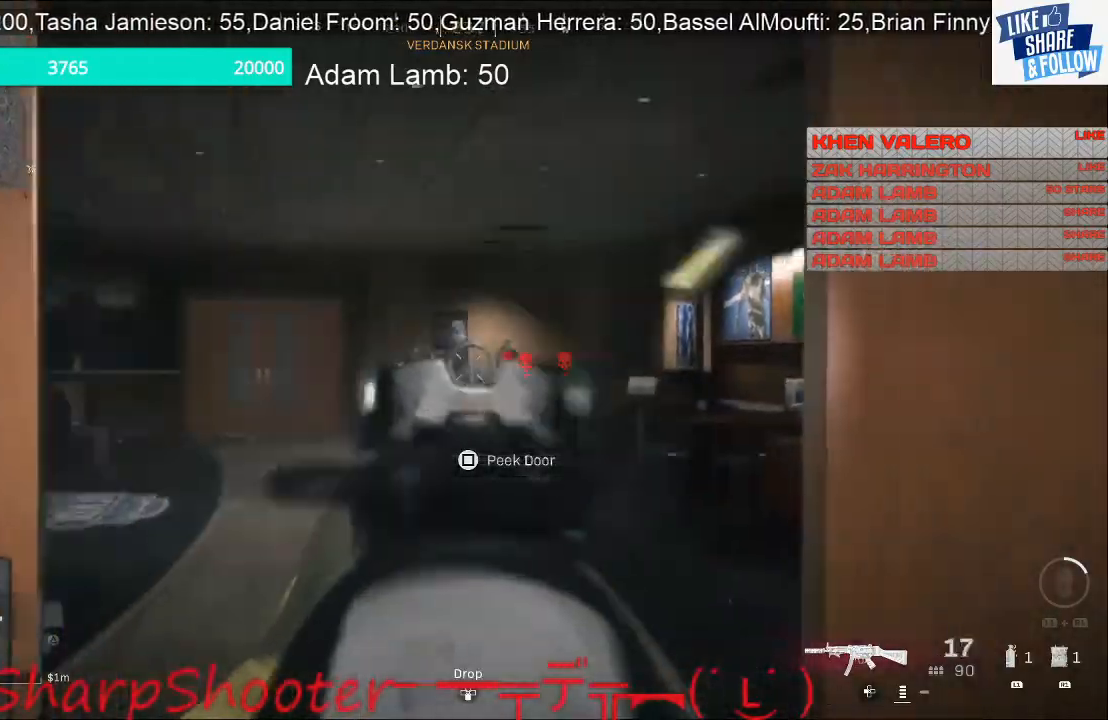
{"dt_ms": 500, "buttons": ["L2", "R2"], "left_stick": "left", "right_stick": "down-right", "events": [[67, "left_stick", "left"], [67, "right_stick", "center"], [233, "right_stick", "down-right"], [300, "left_stick", "right"], [433, "left_stick", "left"]]}
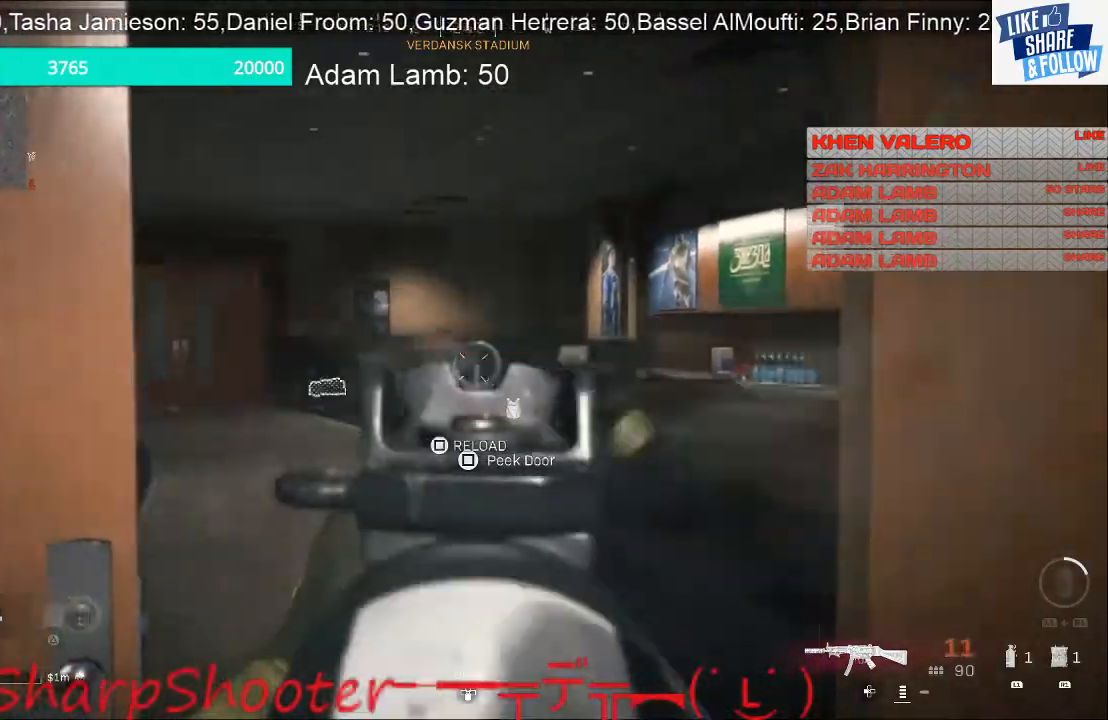
{"dt_ms": 1000, "buttons": ["L2", "R2"], "left_stick": "right", "right_stick": "center"}
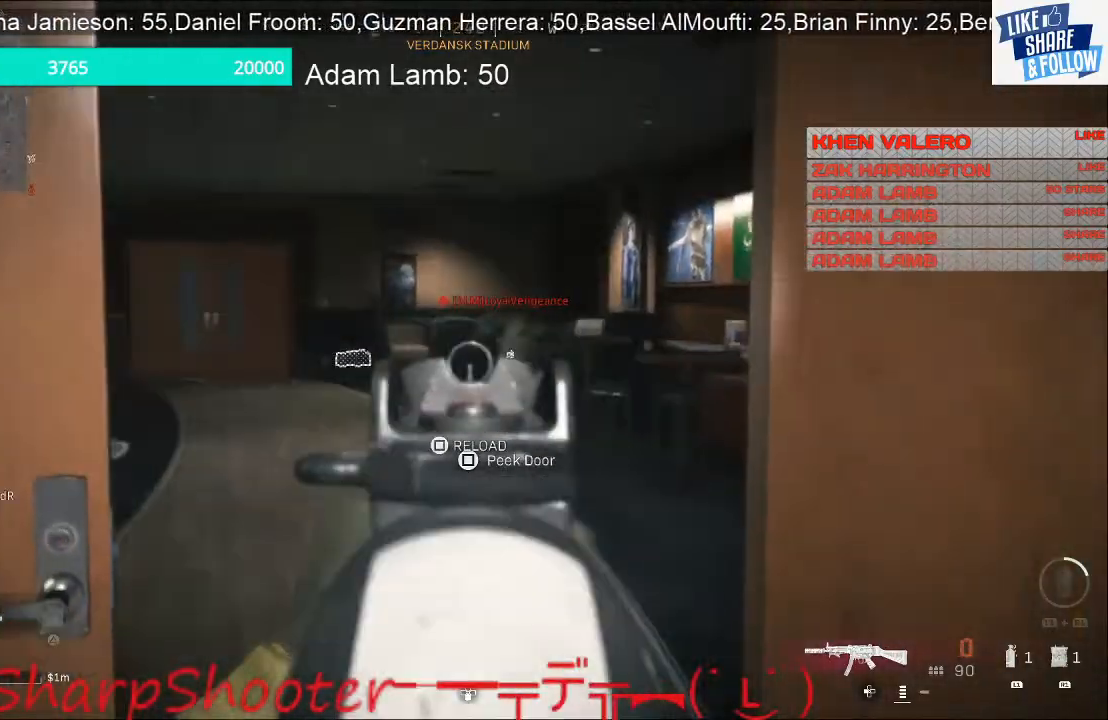
{"dt_ms": 500, "buttons": [], "left_stick": "down-right", "right_stick": "center", "events": [[100, "left_stick", "down-right"], [333, "L2", "up"], [333, "R2", "up"]]}
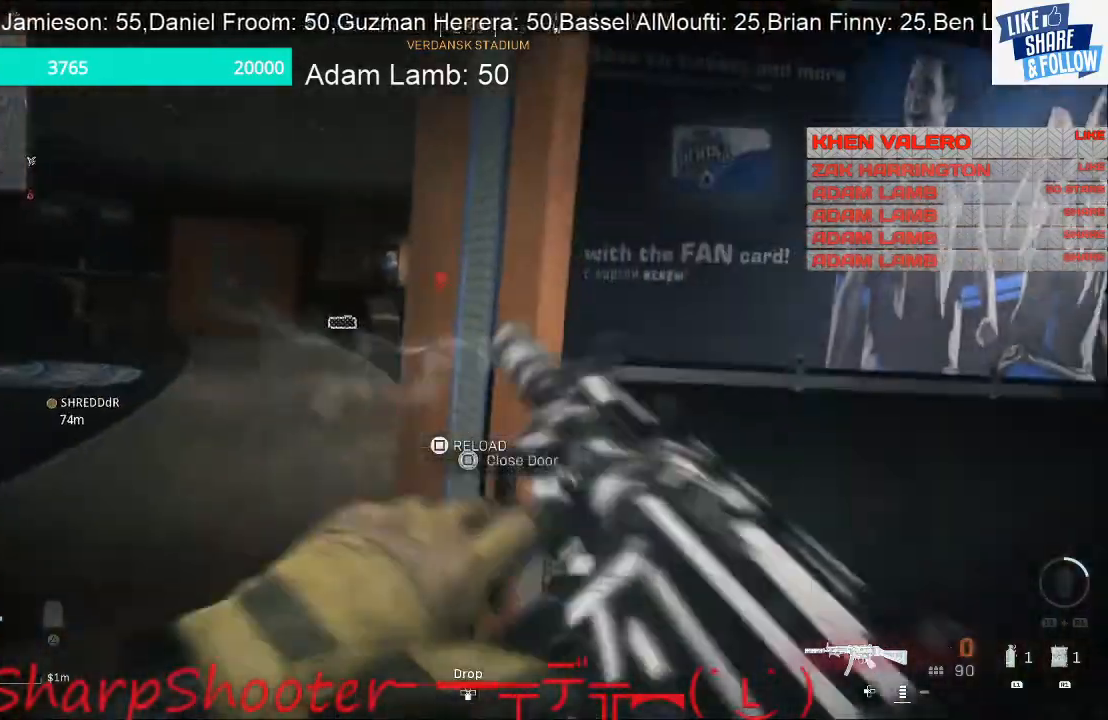
{"dt_ms": 500, "buttons": [], "left_stick": "up-left", "right_stick": "left", "events": [[100, "left_stick", "right"], [233, "TRIANGLE", "down"], [333, "TRIANGLE", "up"], [400, "left_stick", "up-left"], [467, "right_stick", "left"]]}
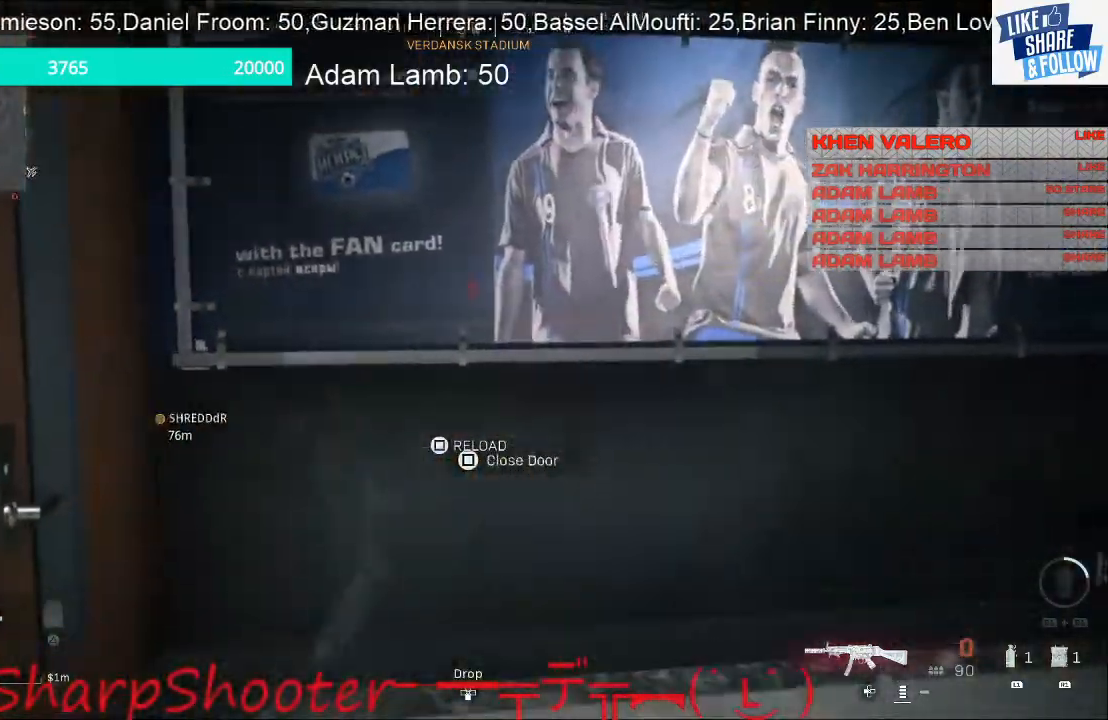
{"dt_ms": 500, "buttons": [], "left_stick": "left", "right_stick": "center", "events": [[100, "left_stick", "right"], [267, "right_stick", "center"], [300, "left_stick", "left"]]}
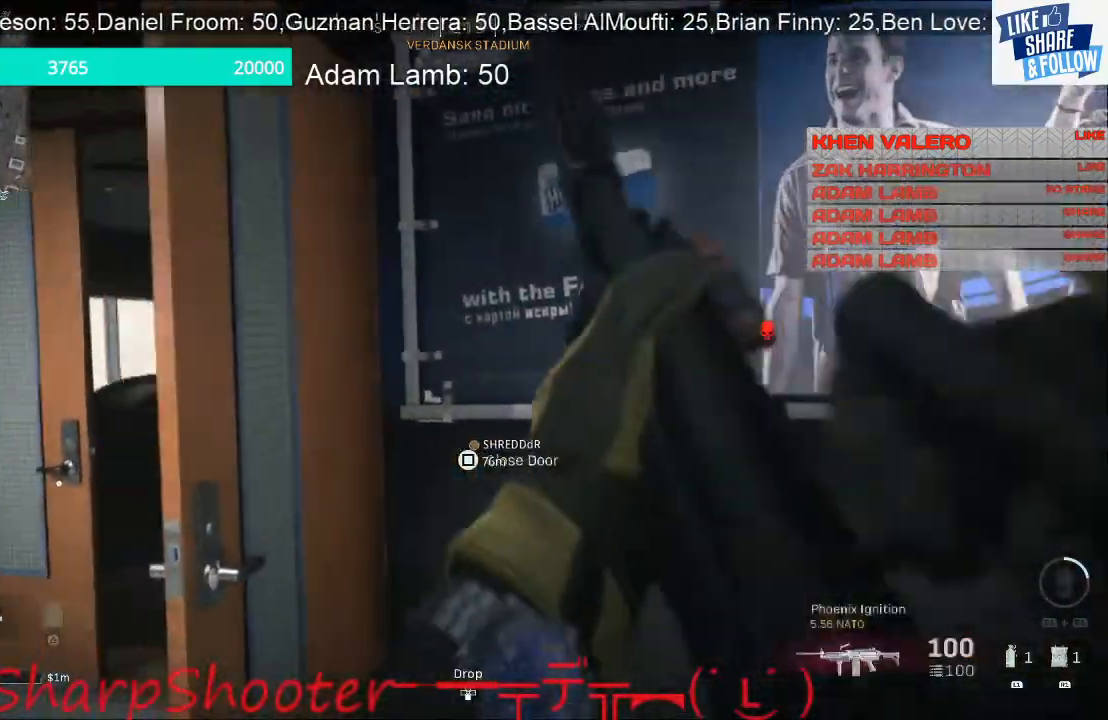
{"dt_ms": 500, "buttons": ["L2"], "left_stick": "up-left", "right_stick": "center", "events": [[133, "left_stick", "center"], [233, "left_stick", "down-right"], [300, "left_stick", "center"], [367, "left_stick", "up-left"], [500, "L2", "down"]]}
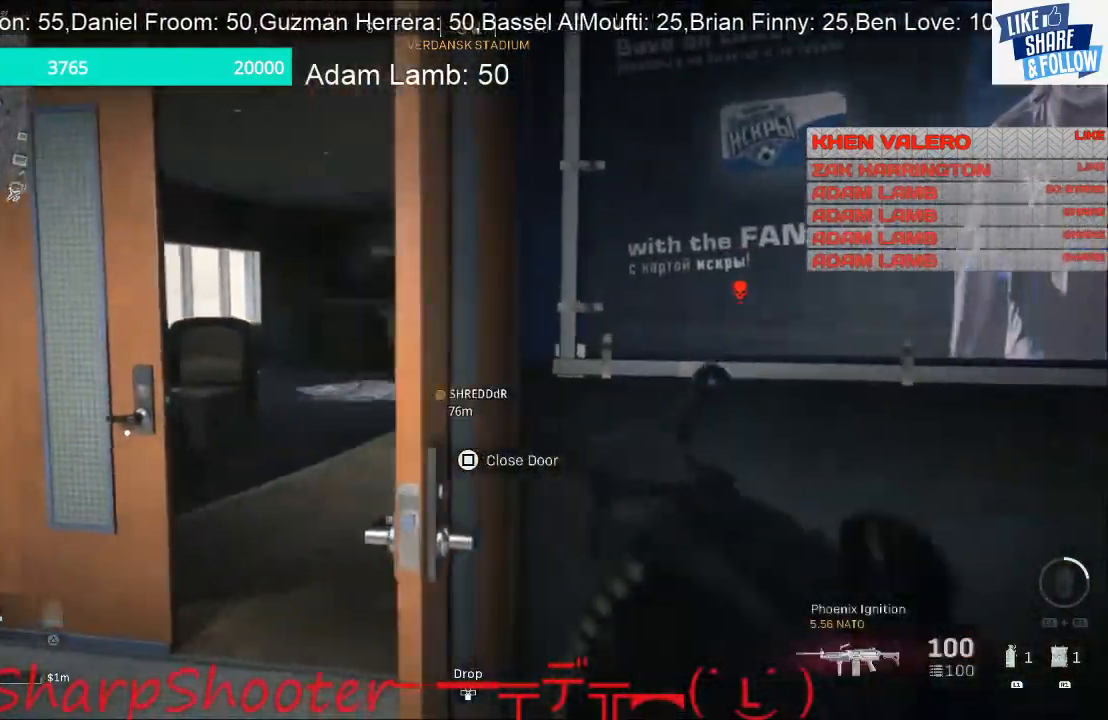
{"dt_ms": 500, "buttons": ["L2", "R2"], "left_stick": "up", "right_stick": "center", "events": [[233, "R2", "down"], [267, "right_stick", "right"], [300, "left_stick", "up"], [467, "right_stick", "center"]]}
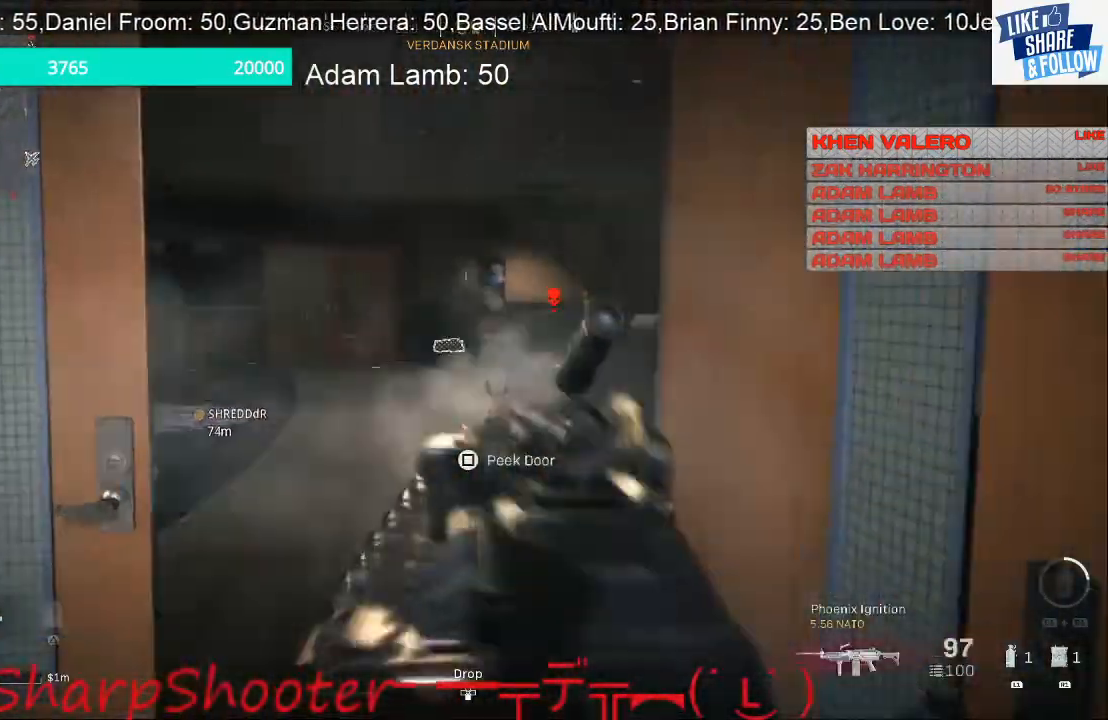
{"dt_ms": 500, "buttons": ["L2", "R2"], "left_stick": "up-left", "right_stick": "center", "events": [[100, "right_stick", "right"], [333, "left_stick", "up-left"], [367, "right_stick", "center"]]}
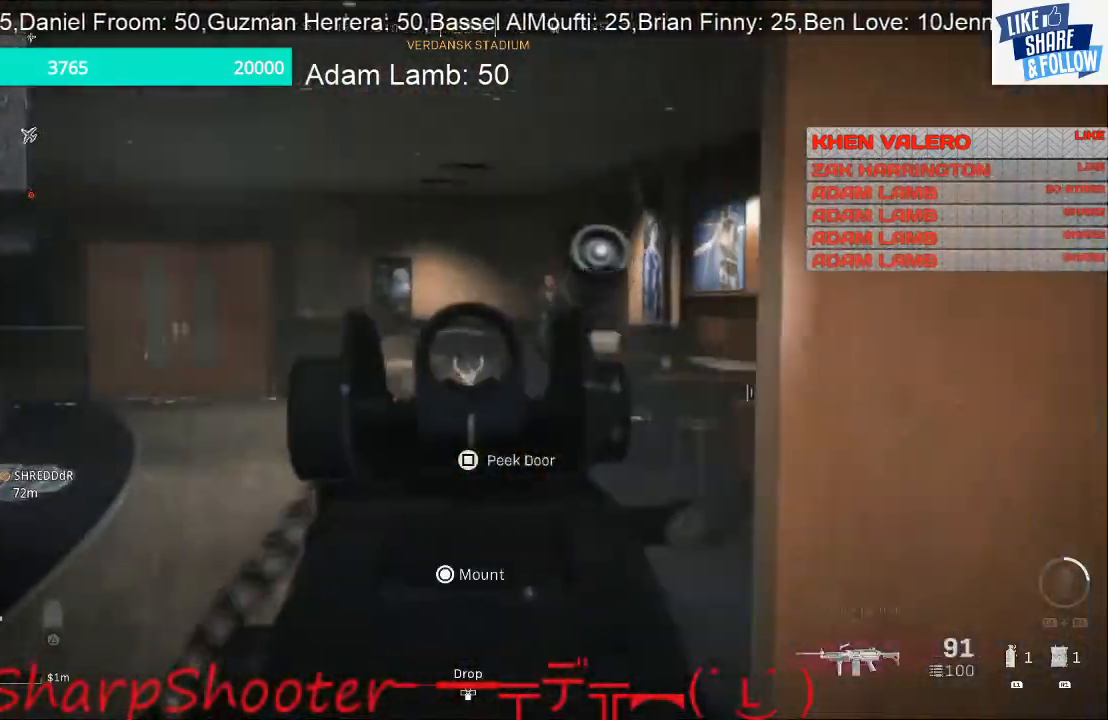
{"dt_ms": 500, "buttons": ["L2", "R2"], "left_stick": "down-left", "right_stick": "center", "events": [[33, "left_stick", "down-right"], [100, "right_stick", "right"], [300, "left_stick", "down-left"], [300, "right_stick", "center"]]}
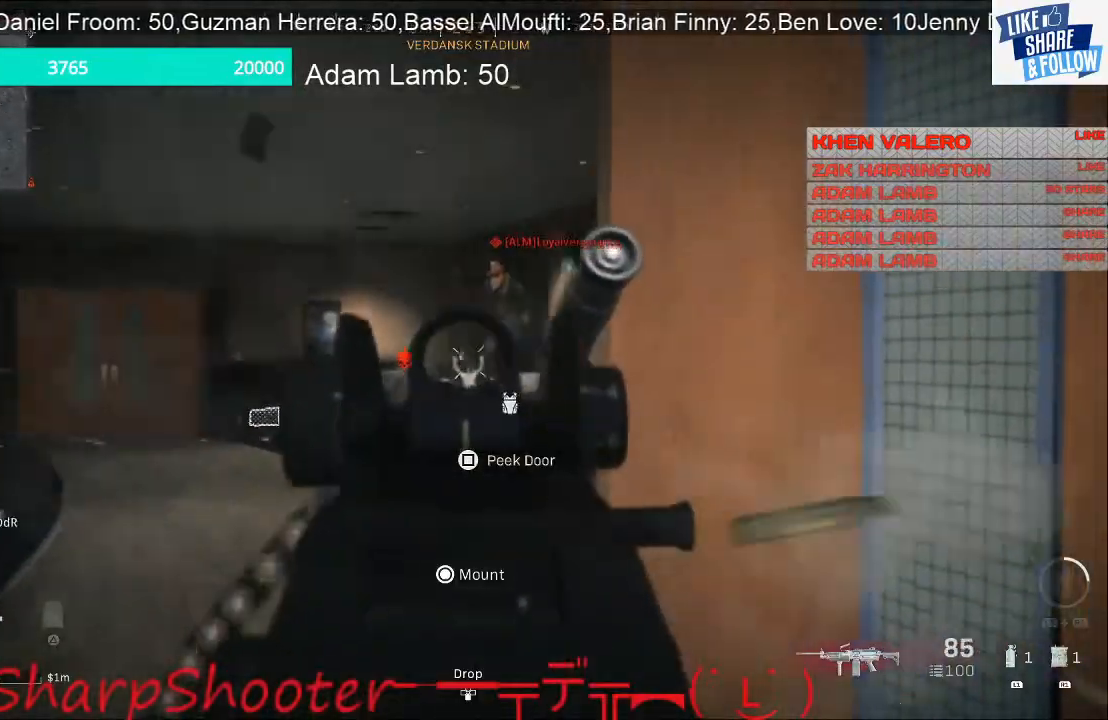
{"dt_ms": 500, "buttons": ["L2", "R2"], "left_stick": "left", "right_stick": "right", "events": [[33, "left_stick", "down-right"], [67, "right_stick", "up-right"], [233, "right_stick", "center"], [267, "left_stick", "left"], [333, "right_stick", "down-left"], [467, "right_stick", "right"]]}